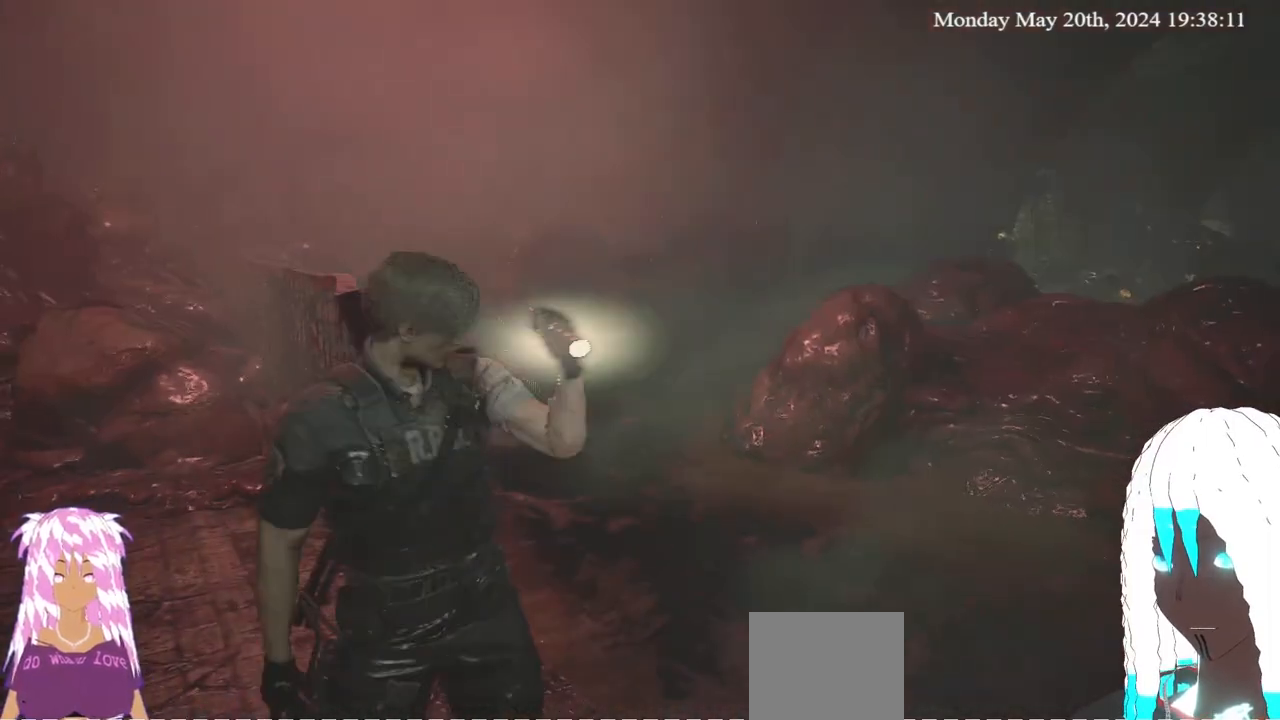
Gameplay with a controller (PlayStation layout); each line is a JSON object with the inputs held at the frame after it. "events" lists button and stick changes between this image and that frame as [ms after this image, input, new state], when the widget could be followed in between. Not read: R3.
{"buttons": [], "left_stick": "center", "right_stick": "center", "events": [[83, "right_stick", "up-right"], [217, "right_stick", "center"]]}
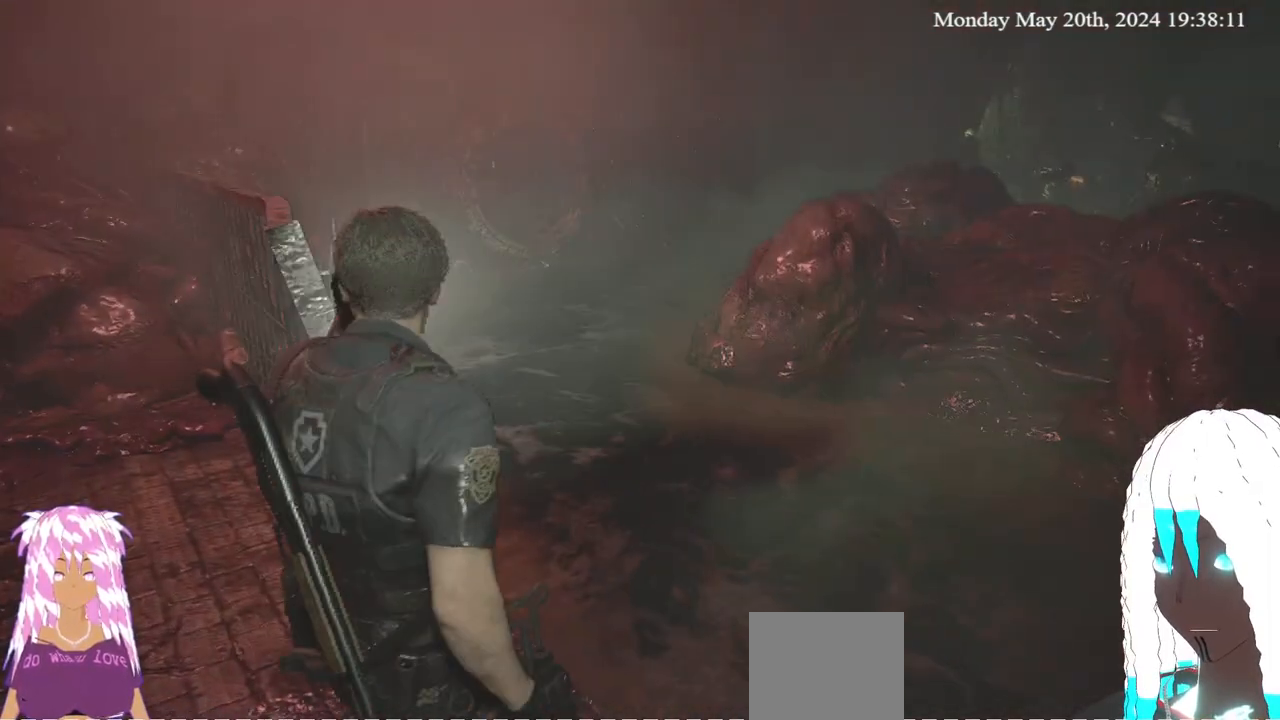
{"buttons": [], "left_stick": "center", "right_stick": "right", "events": [[400, "right_stick", "right"]]}
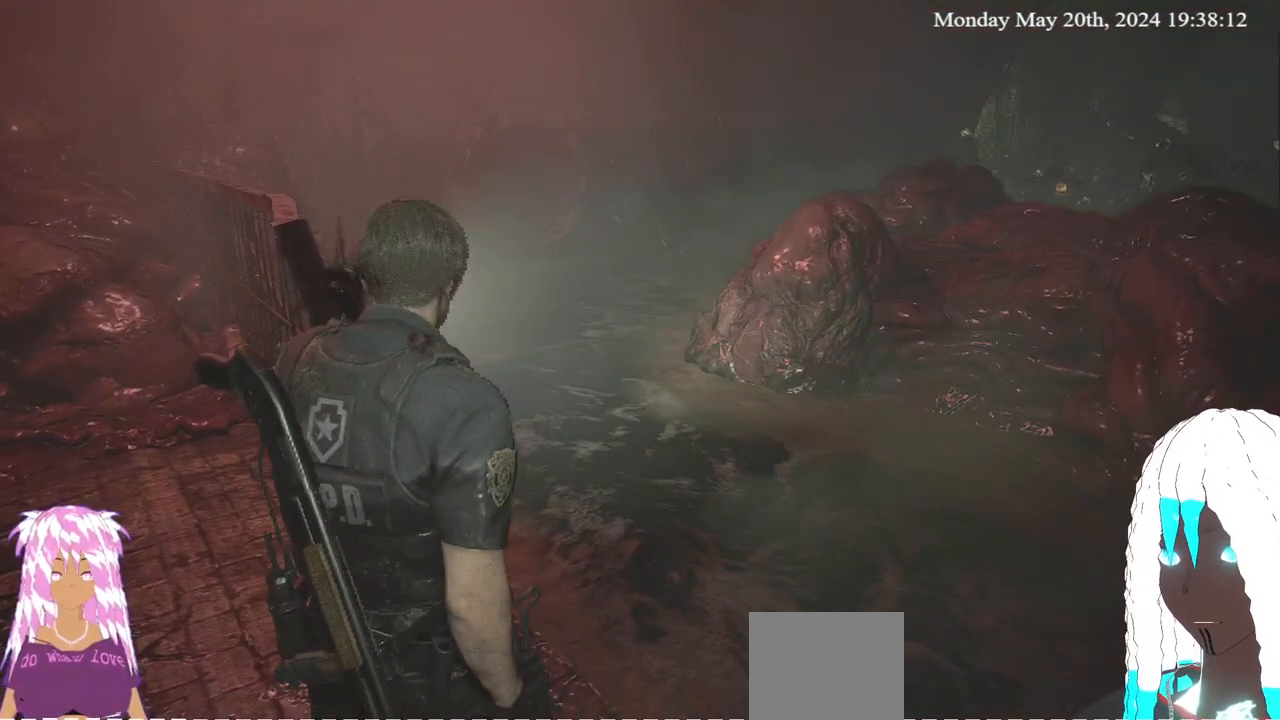
{"buttons": [], "left_stick": "center", "right_stick": "center", "events": [[283, "right_stick", "center"]]}
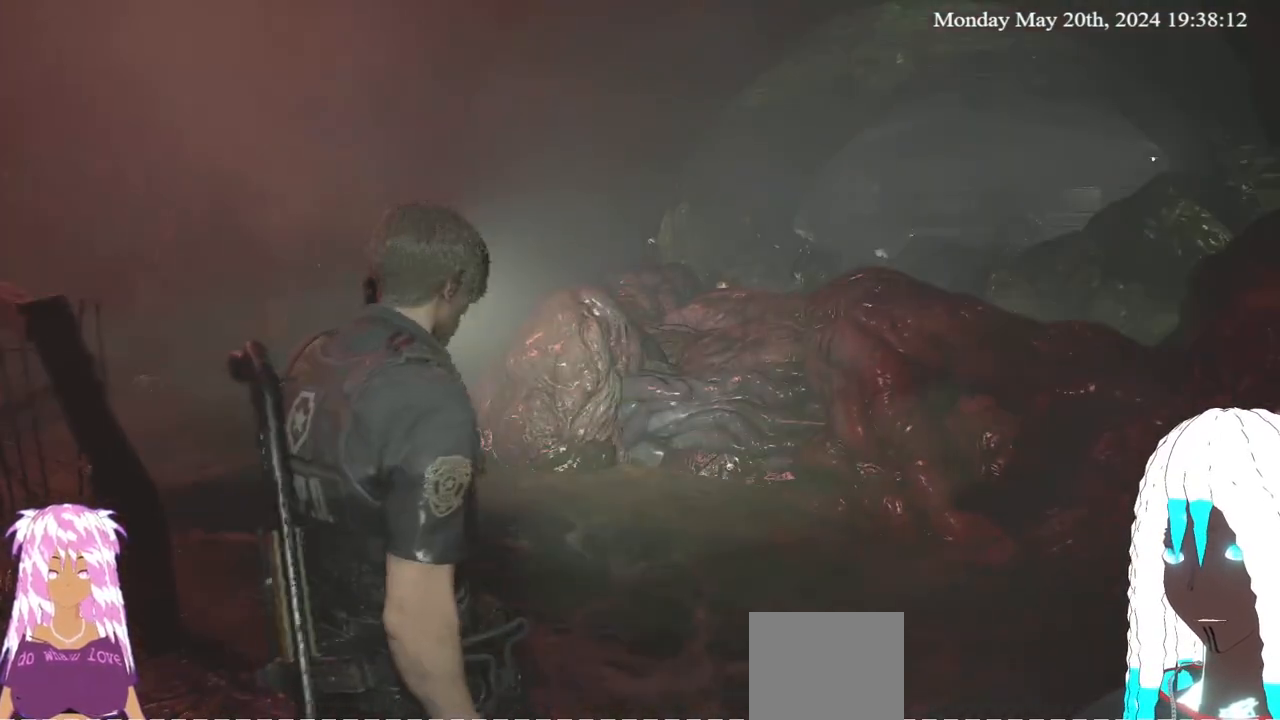
{"buttons": [], "left_stick": "center", "right_stick": "center", "events": []}
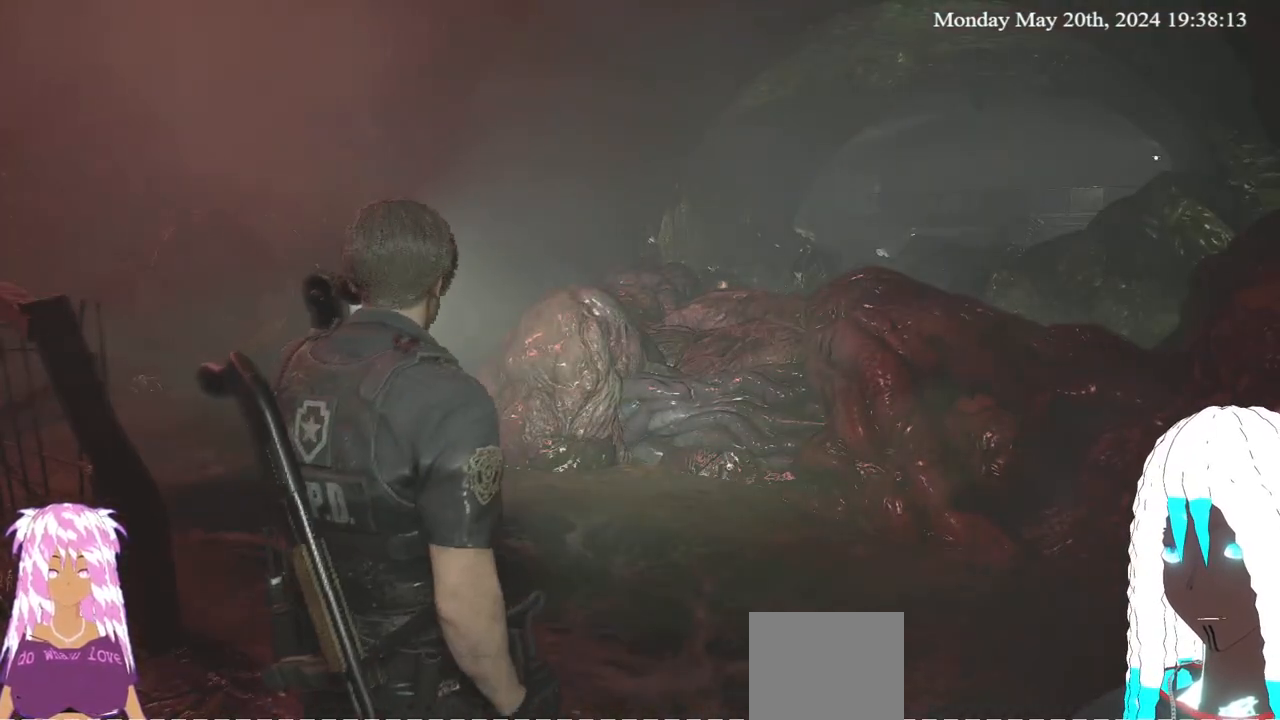
{"buttons": [], "left_stick": "center", "right_stick": "center", "events": []}
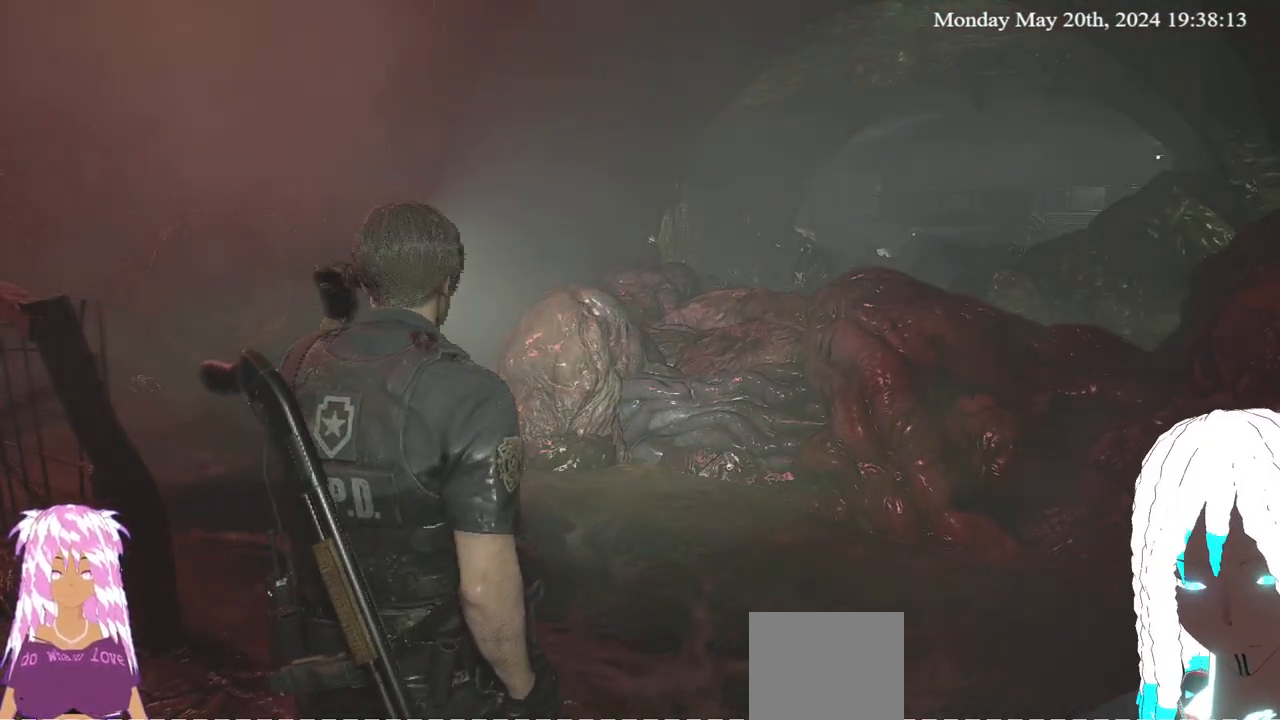
{"buttons": [], "left_stick": "center", "right_stick": "center", "events": []}
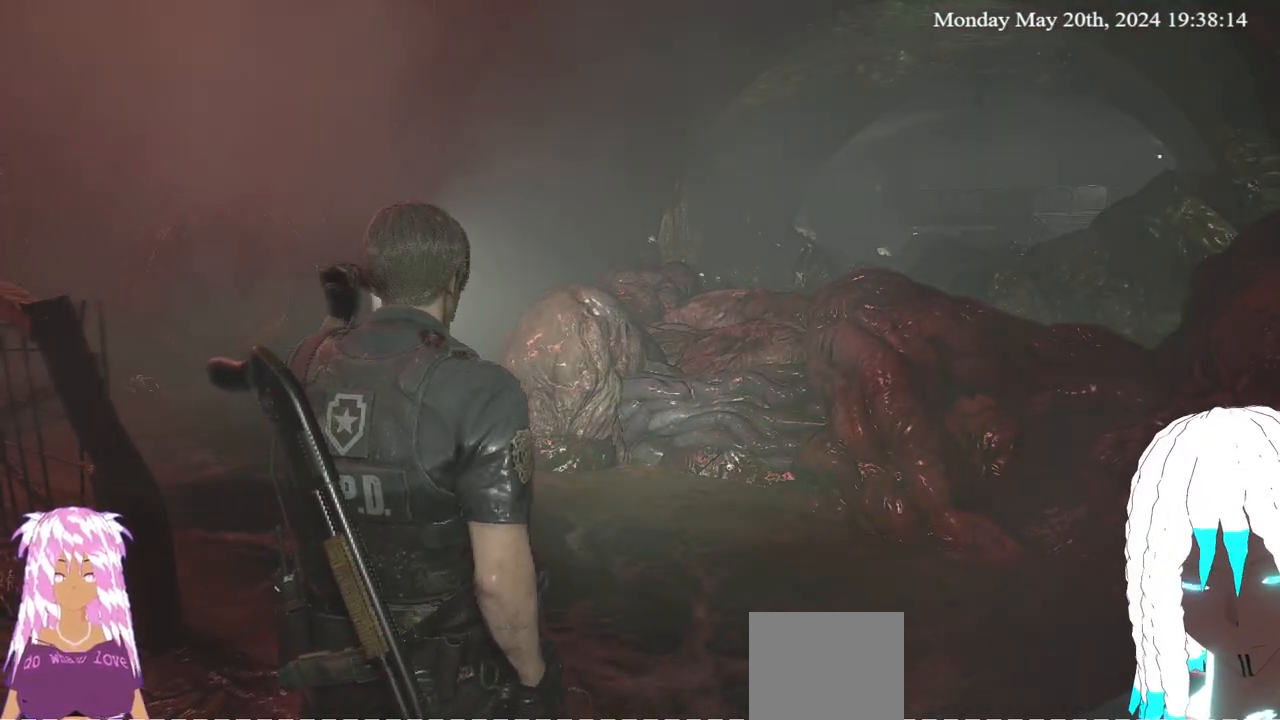
{"buttons": [], "left_stick": "center", "right_stick": "center", "events": []}
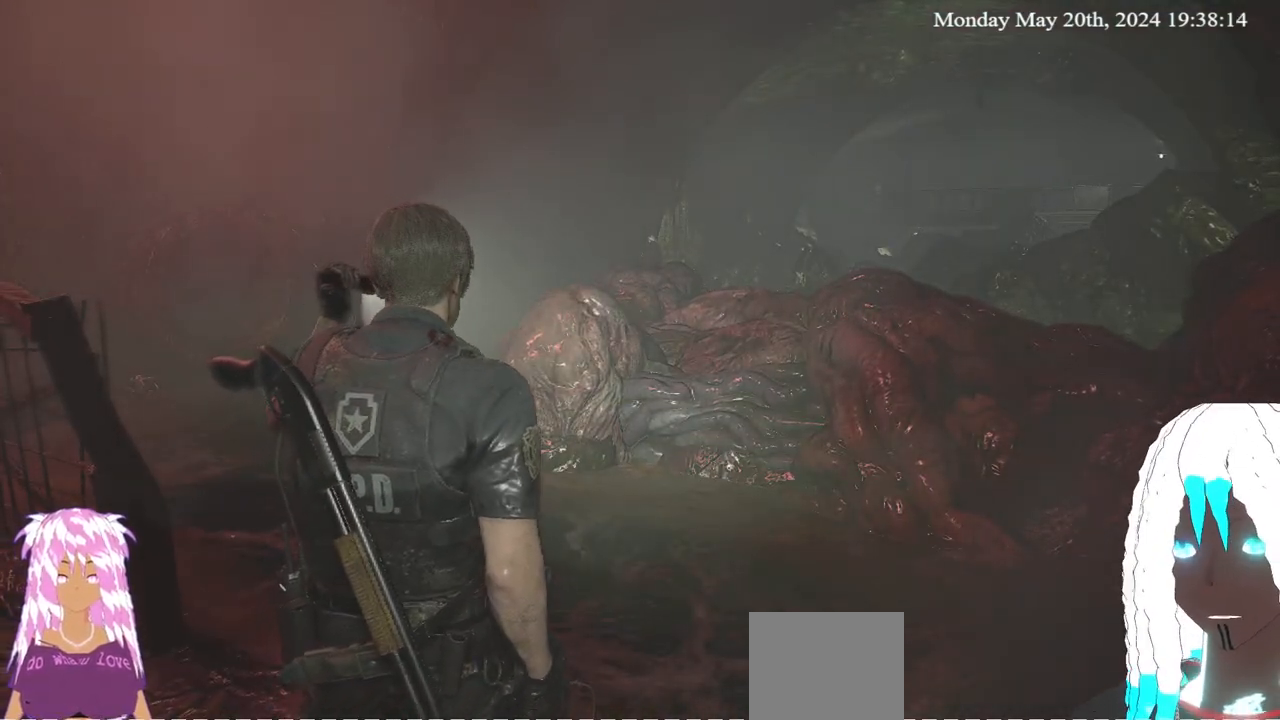
{"buttons": [], "left_stick": "center", "right_stick": "center", "events": []}
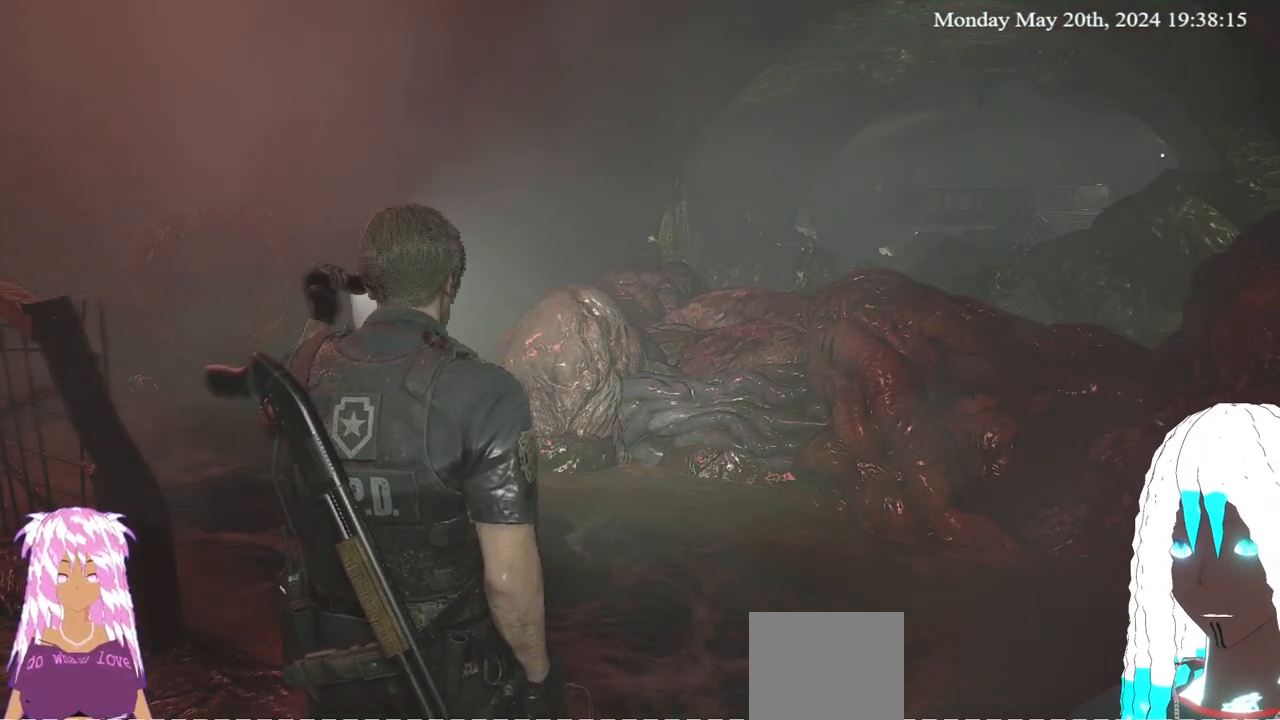
{"buttons": [], "left_stick": "center", "right_stick": "left", "events": [[250, "right_stick", "left"]]}
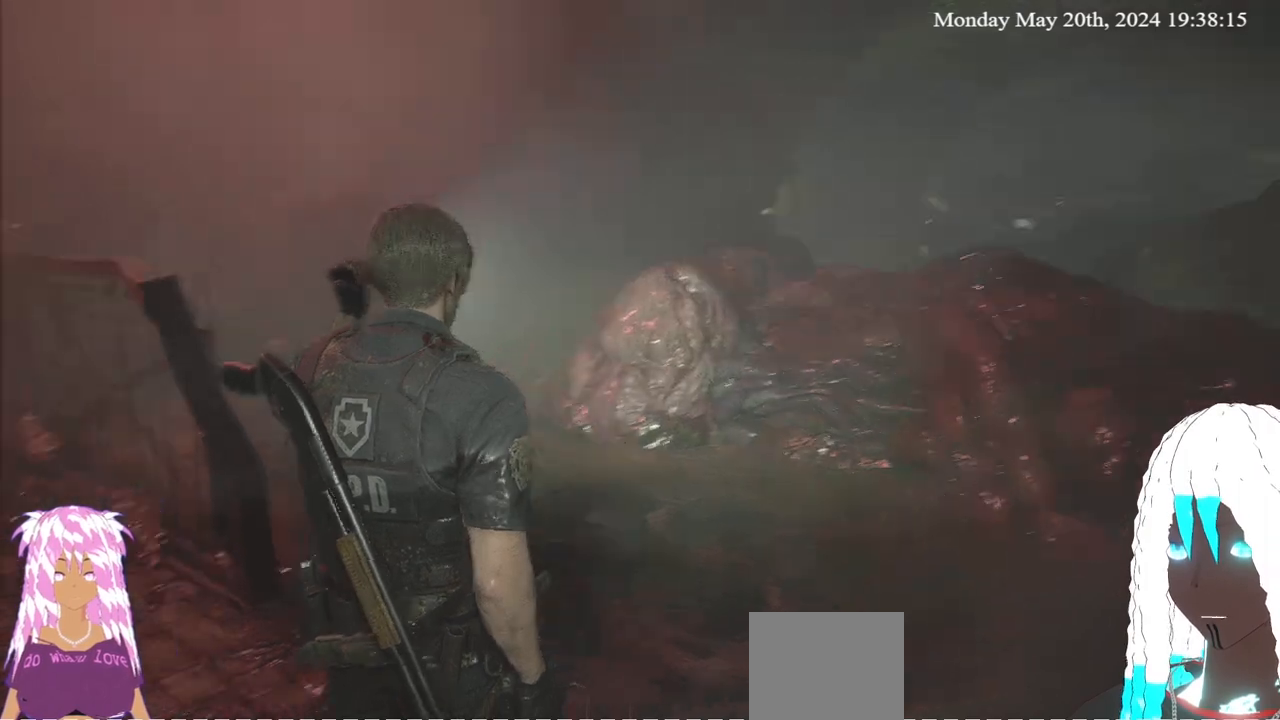
{"buttons": [], "left_stick": "center", "right_stick": "center", "events": [[117, "right_stick", "center"]]}
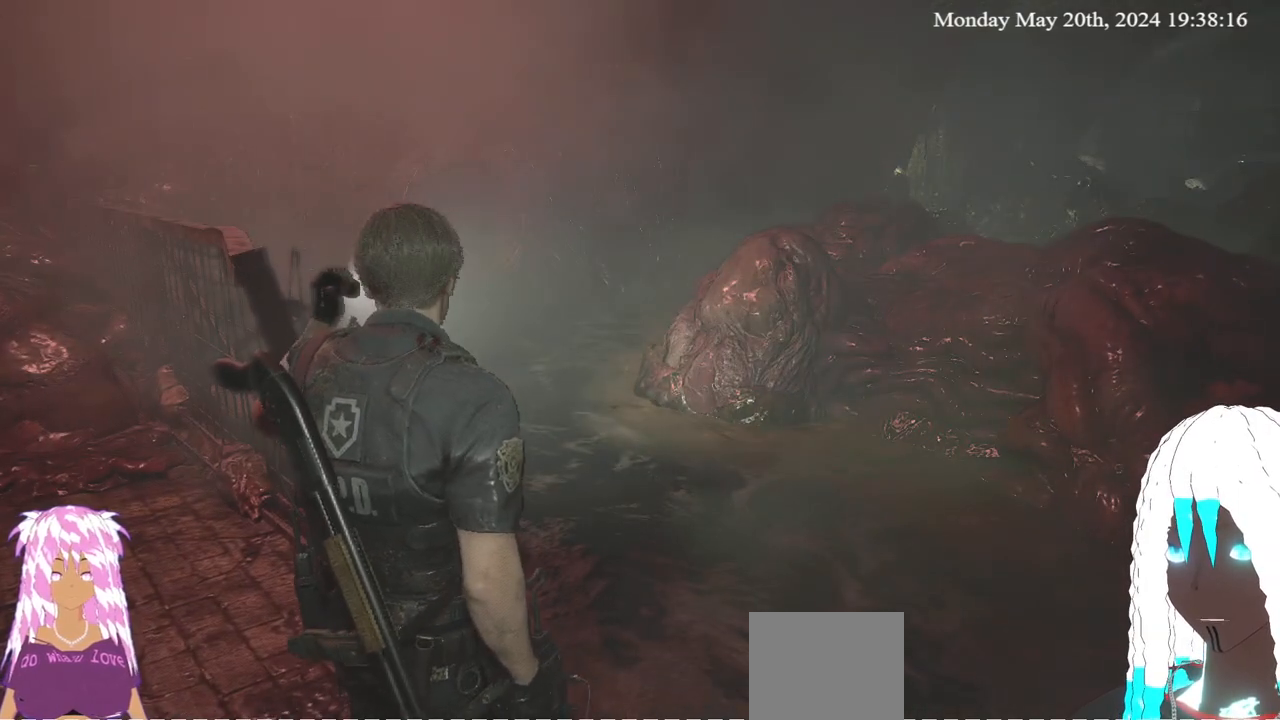
{"buttons": [], "left_stick": "center", "right_stick": "up", "events": [[450, "right_stick", "up"]]}
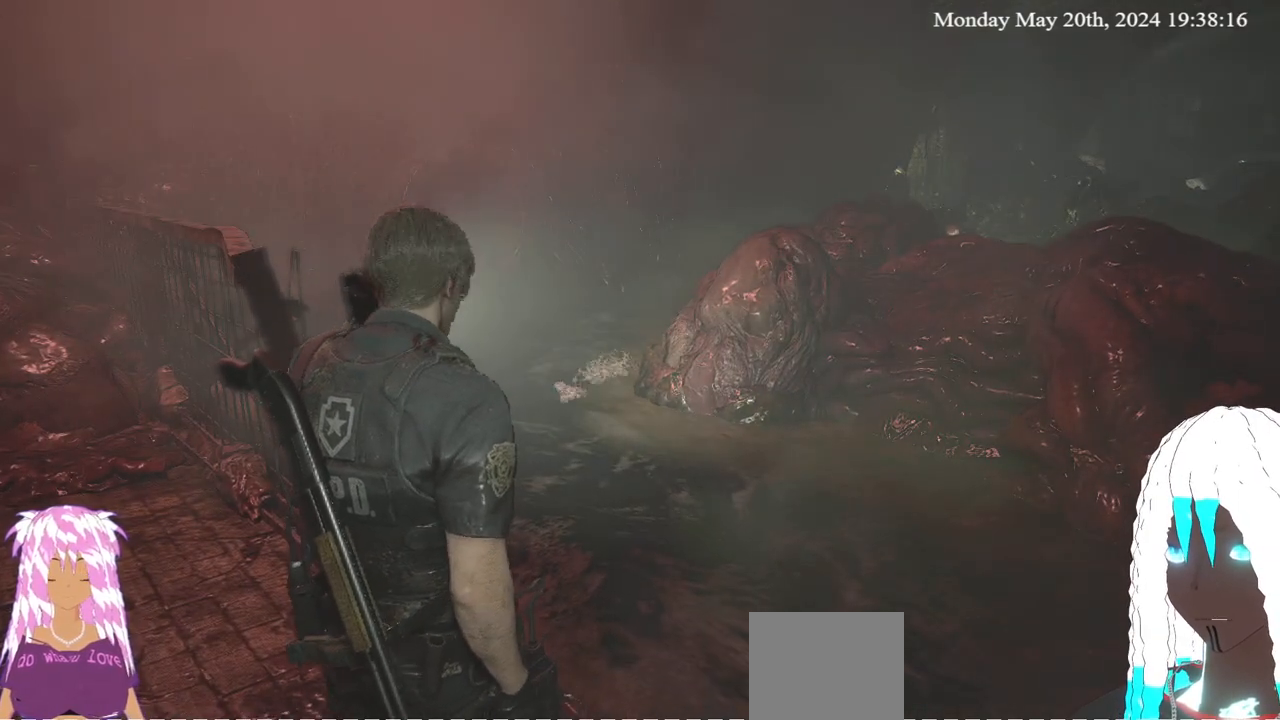
{"buttons": [], "left_stick": "center", "right_stick": "up", "events": []}
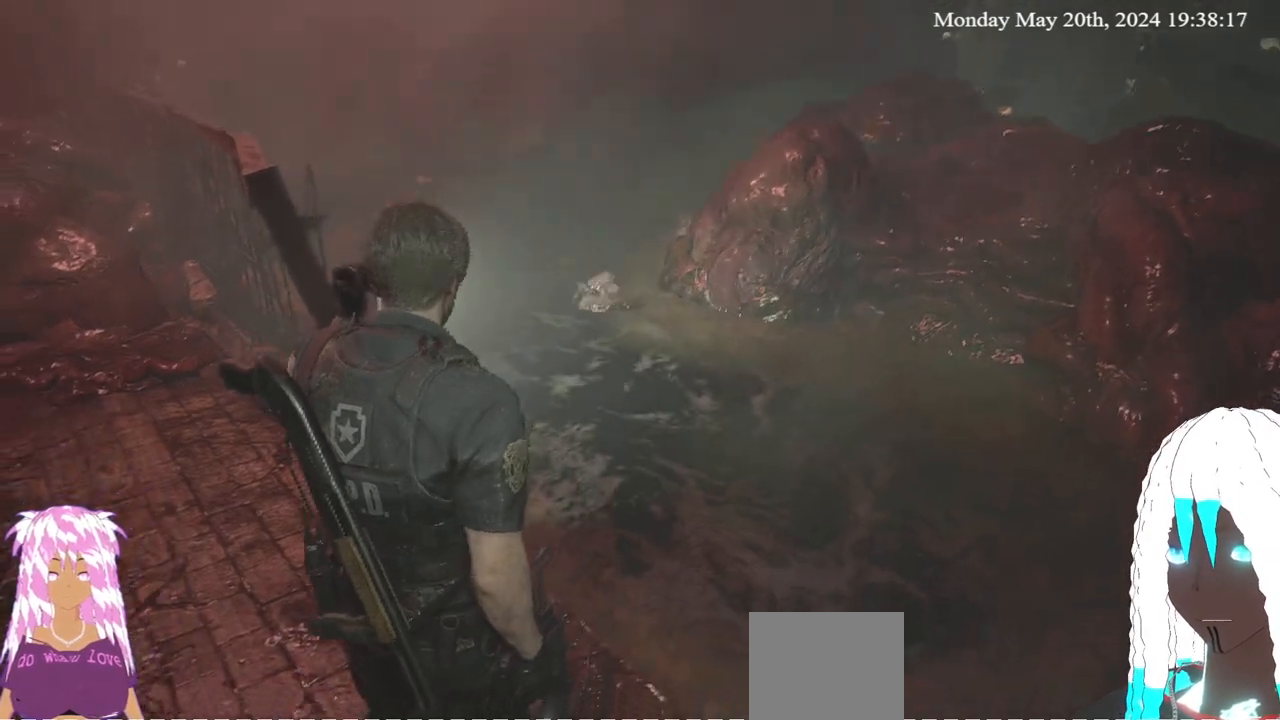
{"buttons": [], "left_stick": "center", "right_stick": "up", "events": []}
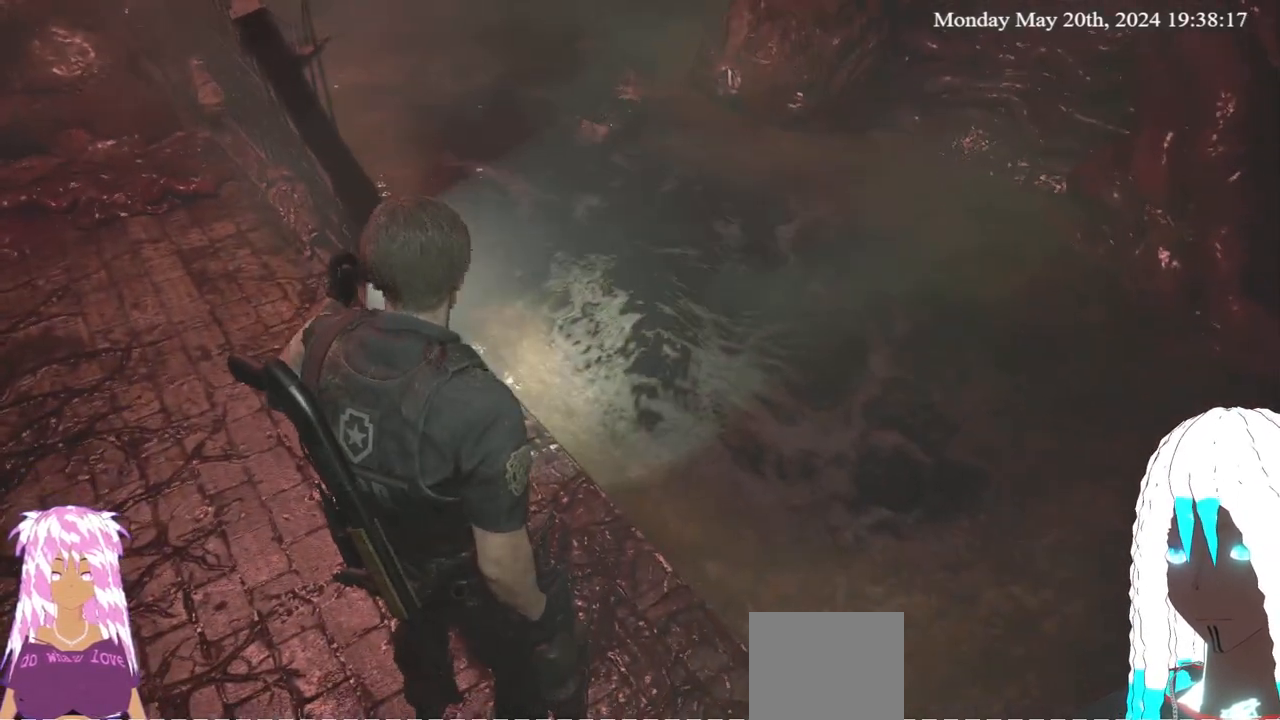
{"buttons": [], "left_stick": "center", "right_stick": "center", "events": [[300, "right_stick", "center"]]}
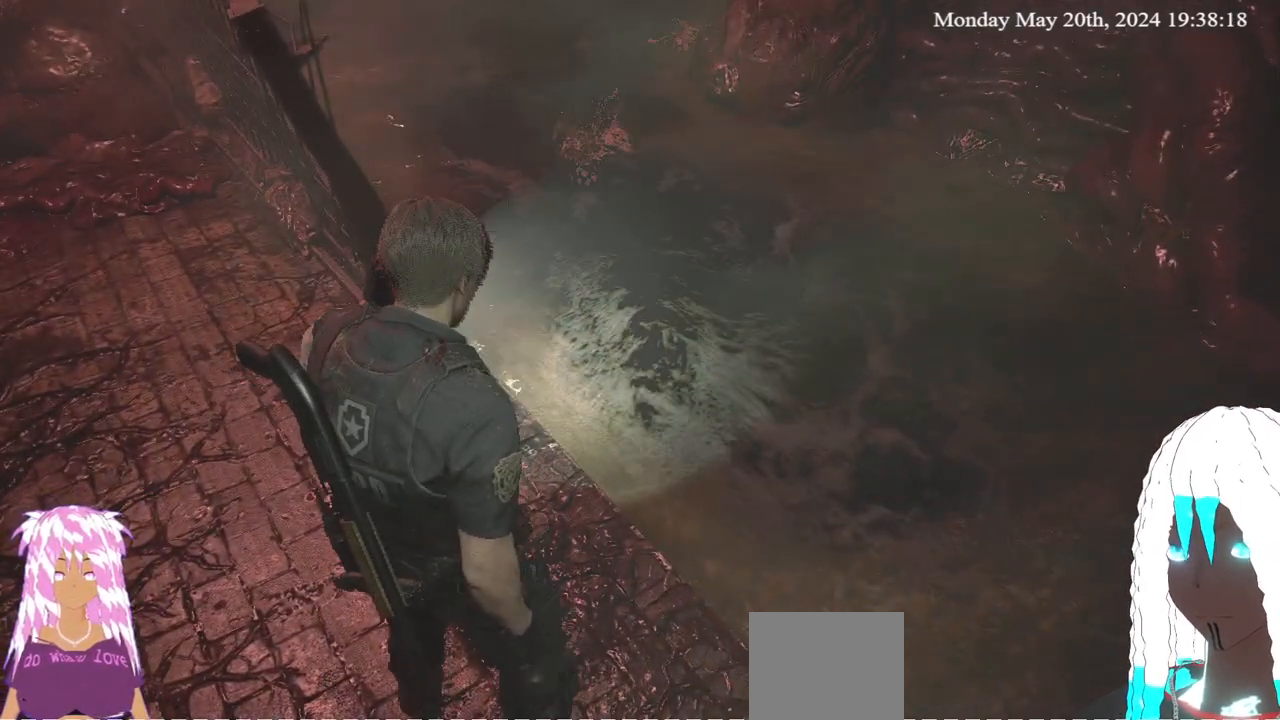
{"buttons": [], "left_stick": "center", "right_stick": "center", "events": []}
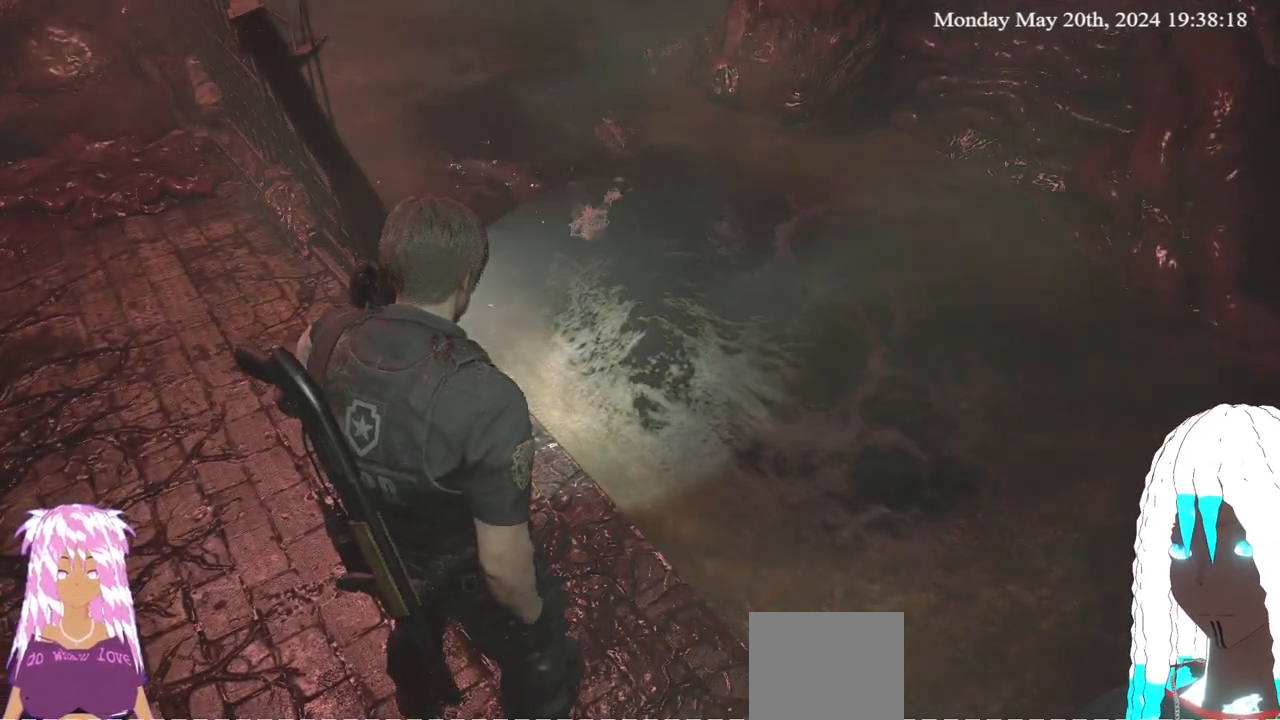
{"buttons": [], "left_stick": "center", "right_stick": "center", "events": []}
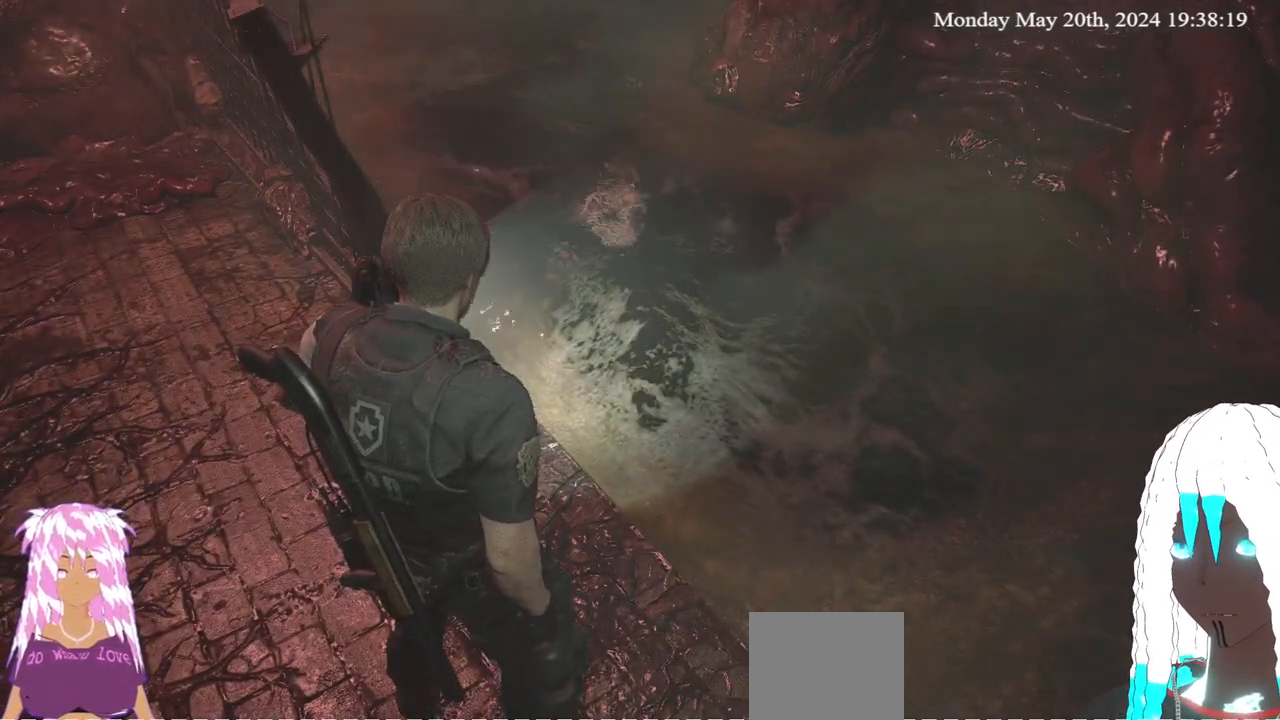
{"buttons": [], "left_stick": "center", "right_stick": "center", "events": []}
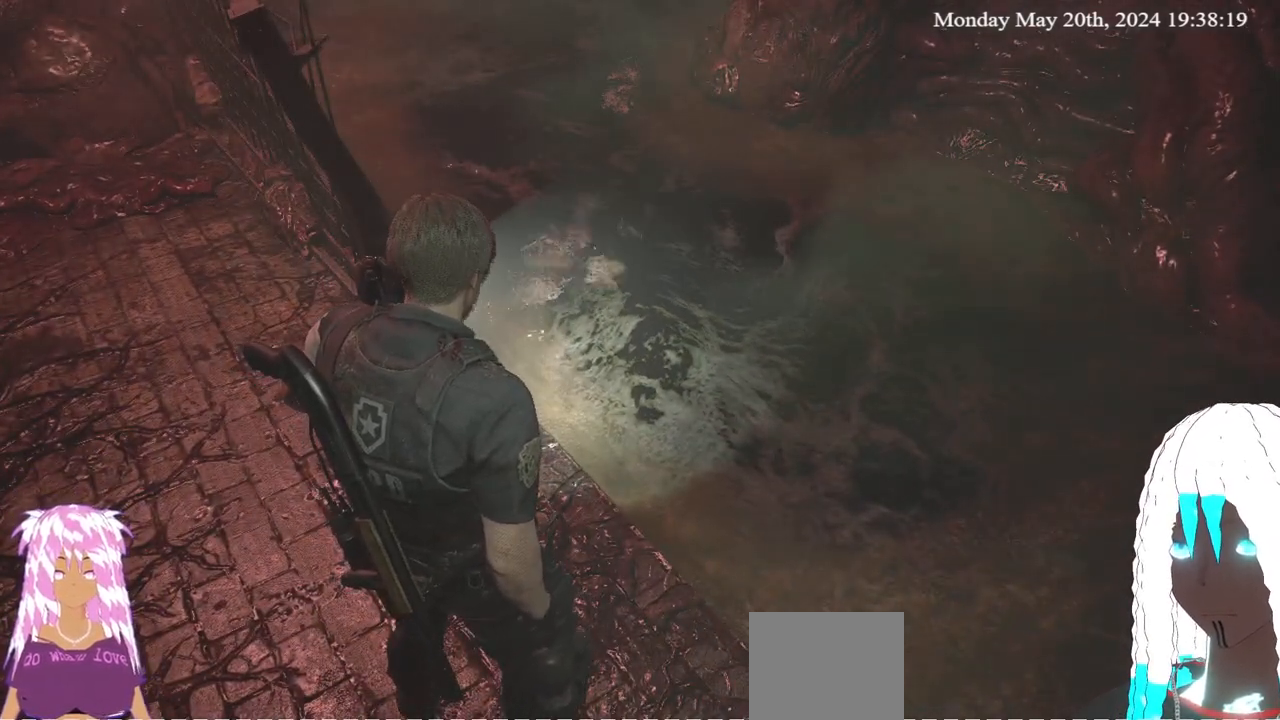
{"buttons": [], "left_stick": "center", "right_stick": "center", "events": [[83, "right_stick", "up-left"], [417, "right_stick", "center"]]}
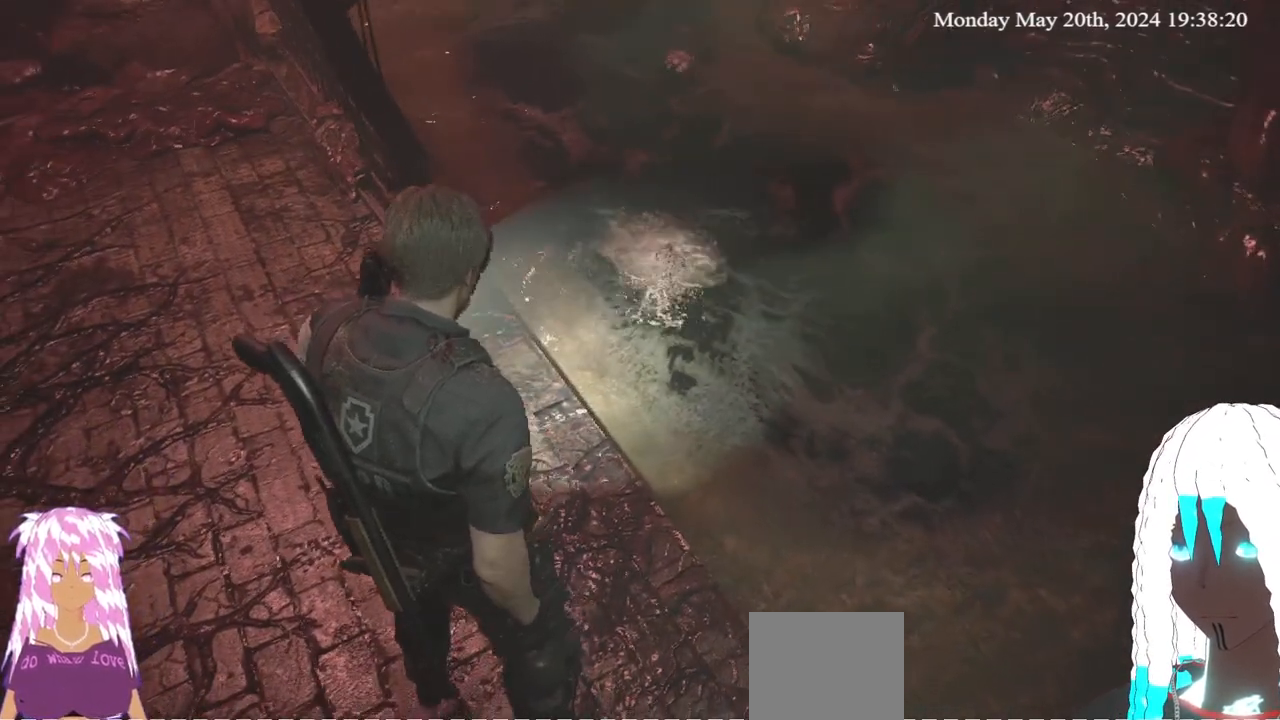
{"buttons": [], "left_stick": "center", "right_stick": "center", "events": []}
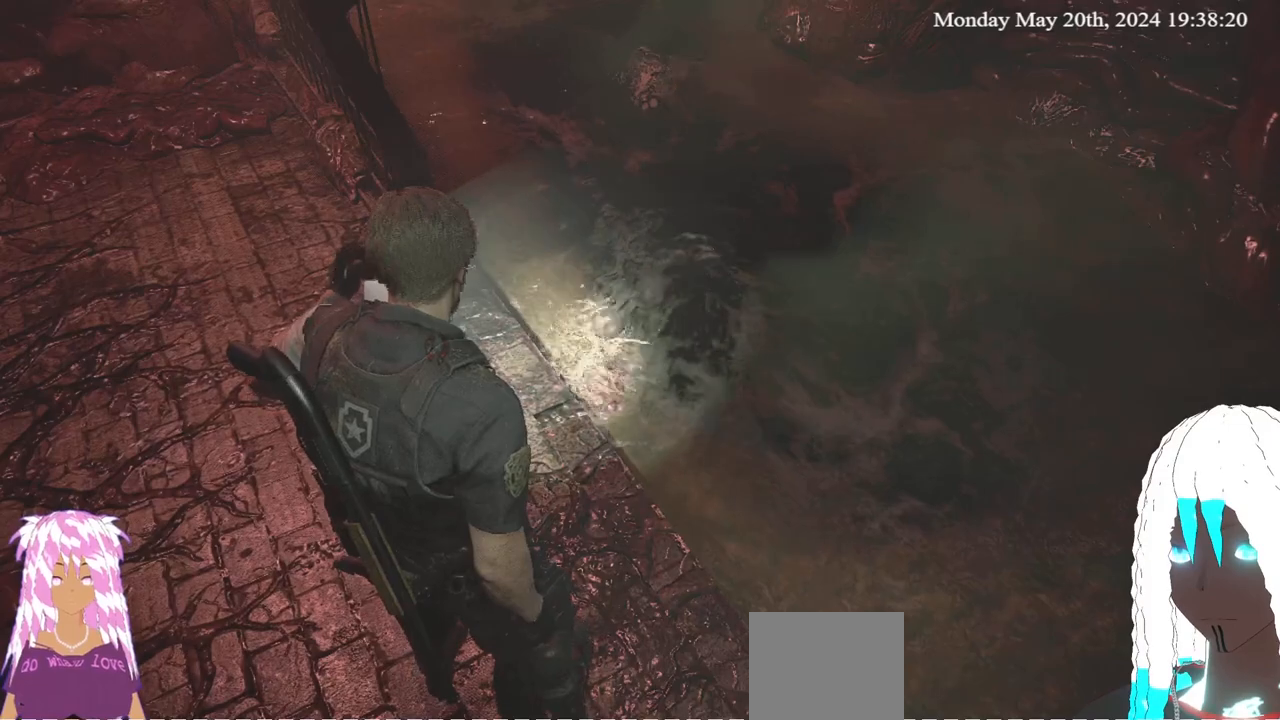
{"buttons": [], "left_stick": "center", "right_stick": "center", "events": []}
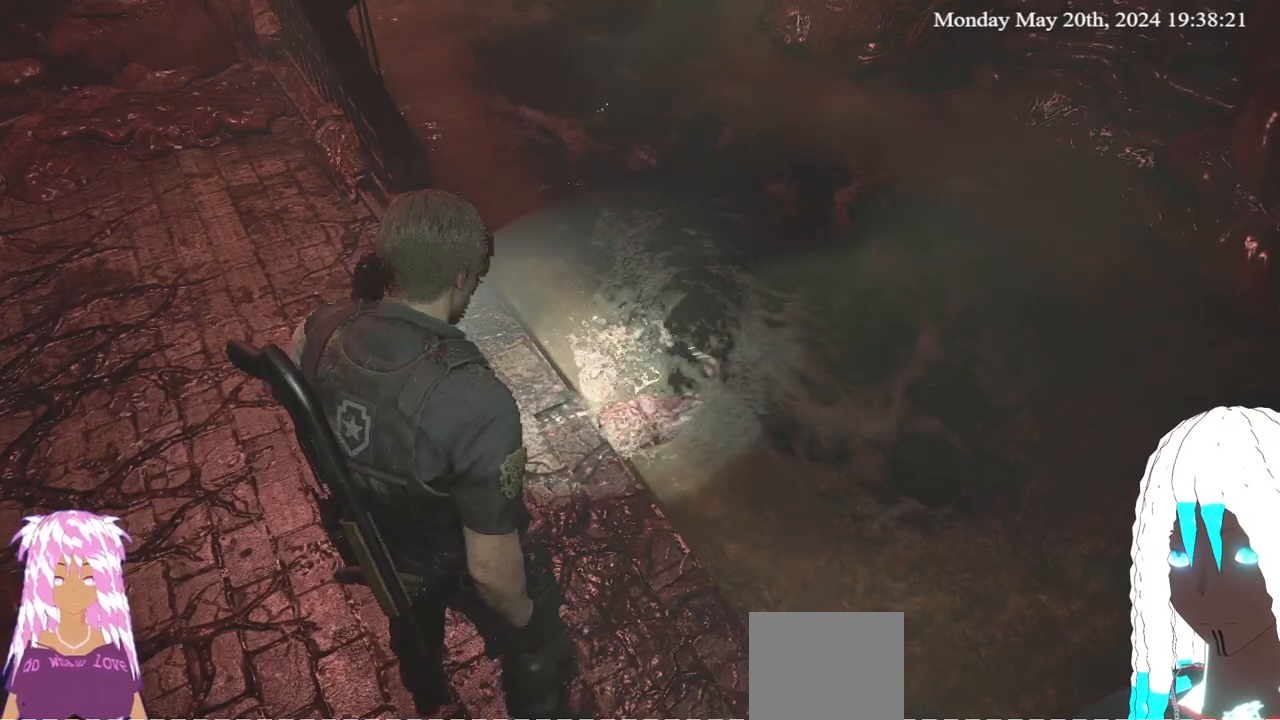
{"buttons": ["L3"], "left_stick": "up-left", "right_stick": "center", "events": [[317, "left_stick", "up-left"], [367, "L3", "down"]]}
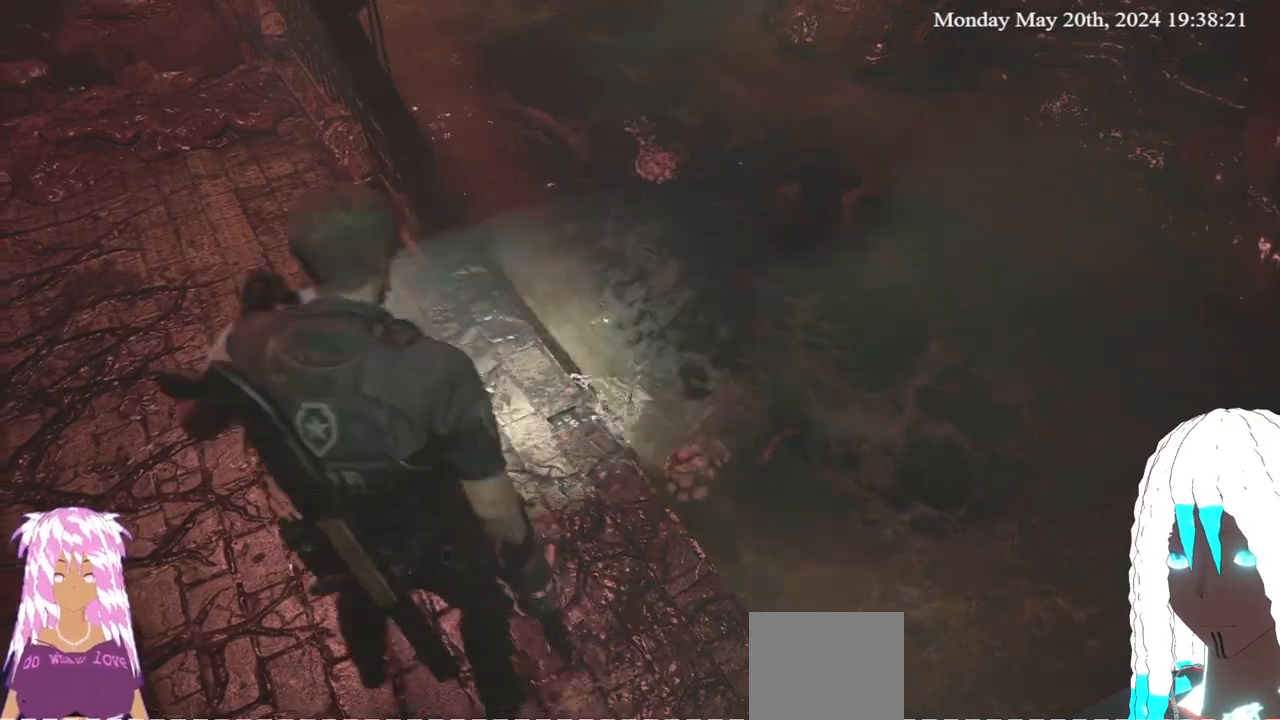
{"buttons": ["L3"], "left_stick": "up-left", "right_stick": "down-right", "events": [[183, "right_stick", "down-right"]]}
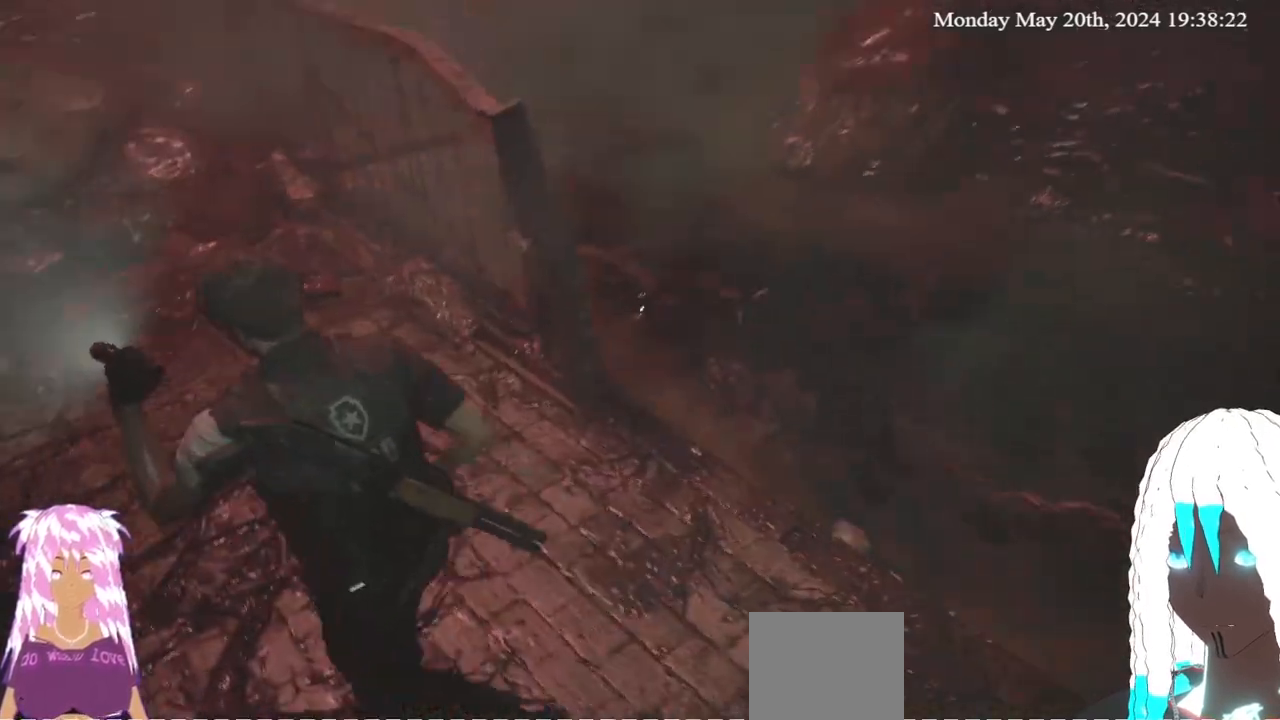
{"buttons": [], "left_stick": "center", "right_stick": "right", "events": [[33, "L3", "up"], [83, "left_stick", "left"], [267, "right_stick", "right"], [500, "left_stick", "center"]]}
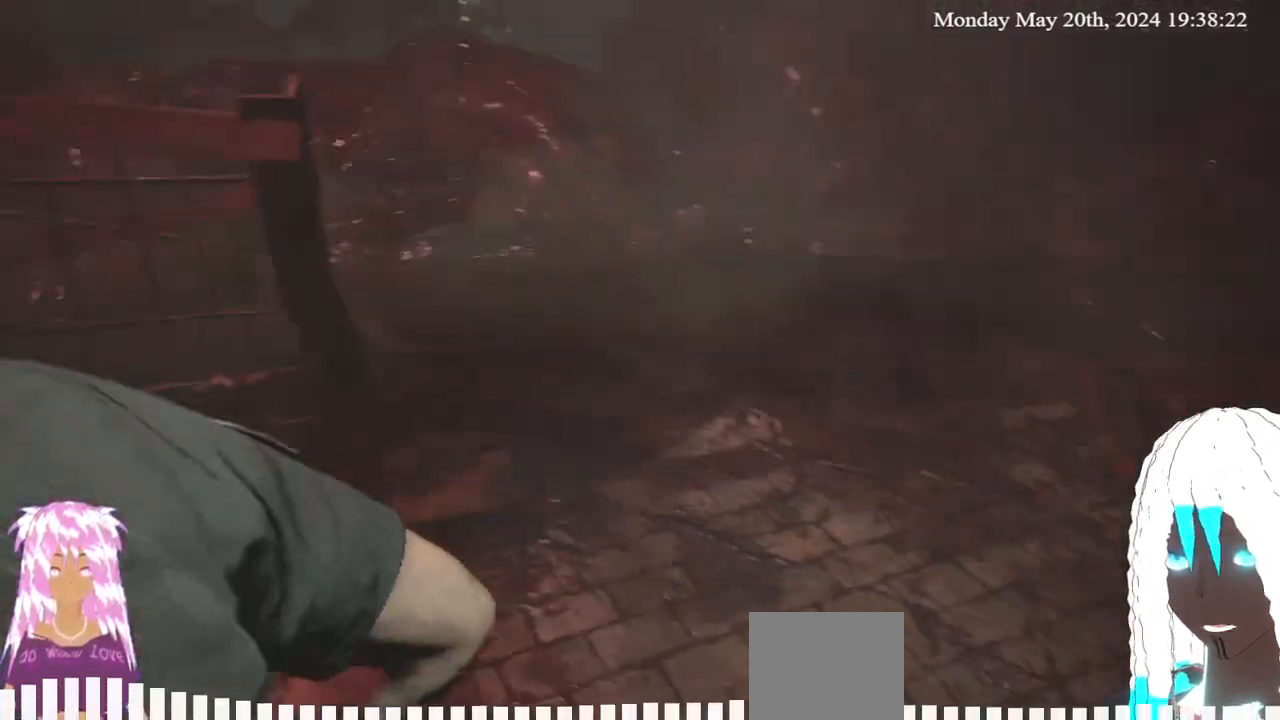
{"buttons": [], "left_stick": "center", "right_stick": "center", "events": [[17, "right_stick", "center"]]}
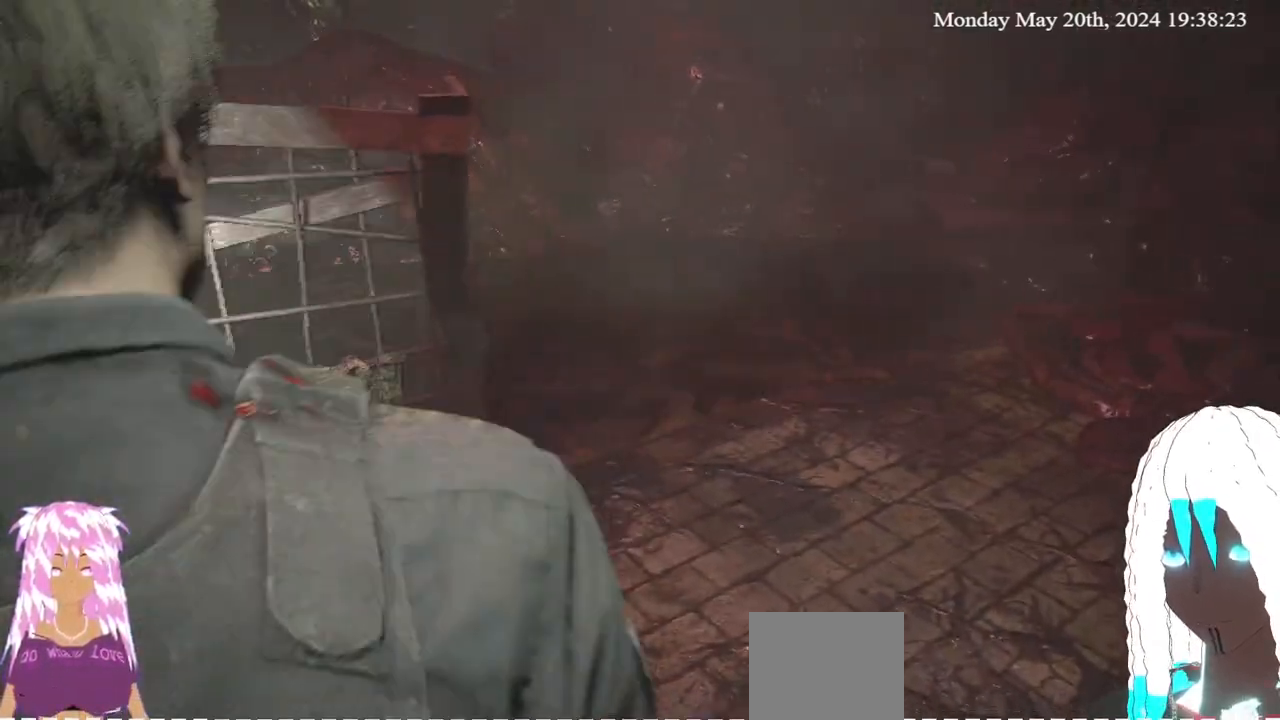
{"buttons": [], "left_stick": "down-left", "right_stick": "right", "events": [[67, "left_stick", "down-left"], [67, "right_stick", "right"]]}
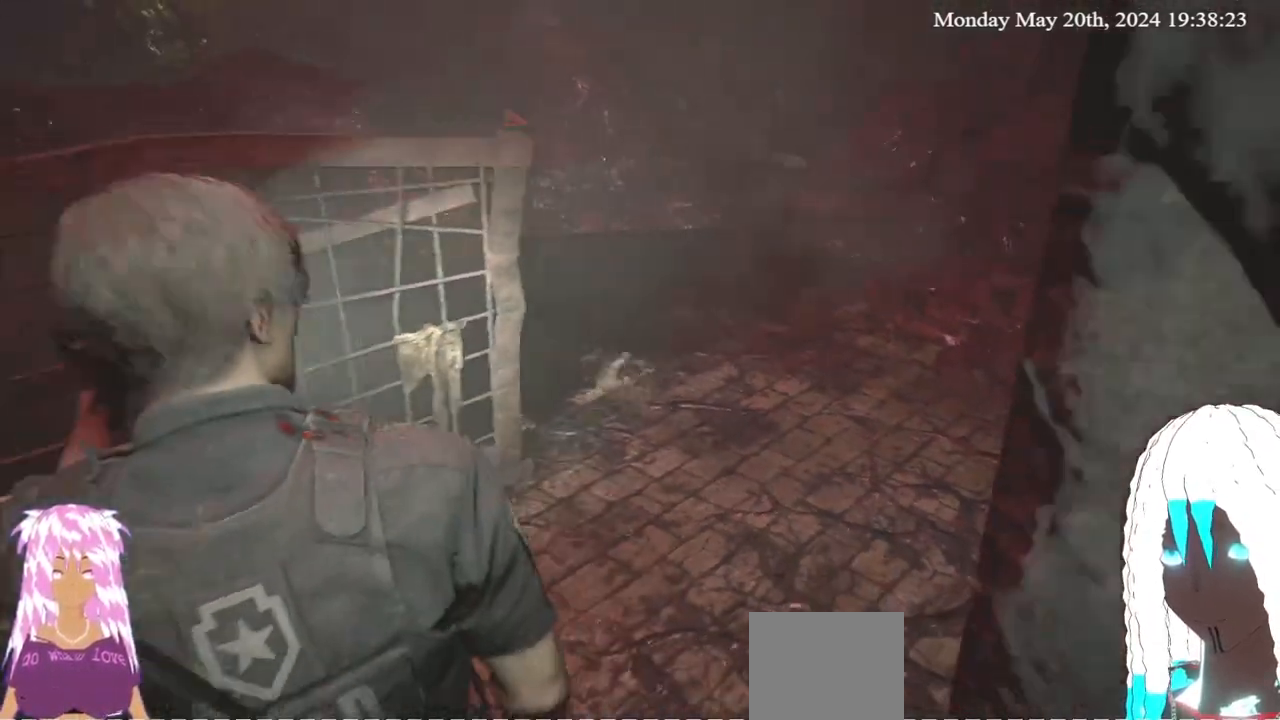
{"buttons": [], "left_stick": "center", "right_stick": "center", "events": [[100, "right_stick", "center"], [183, "left_stick", "center"]]}
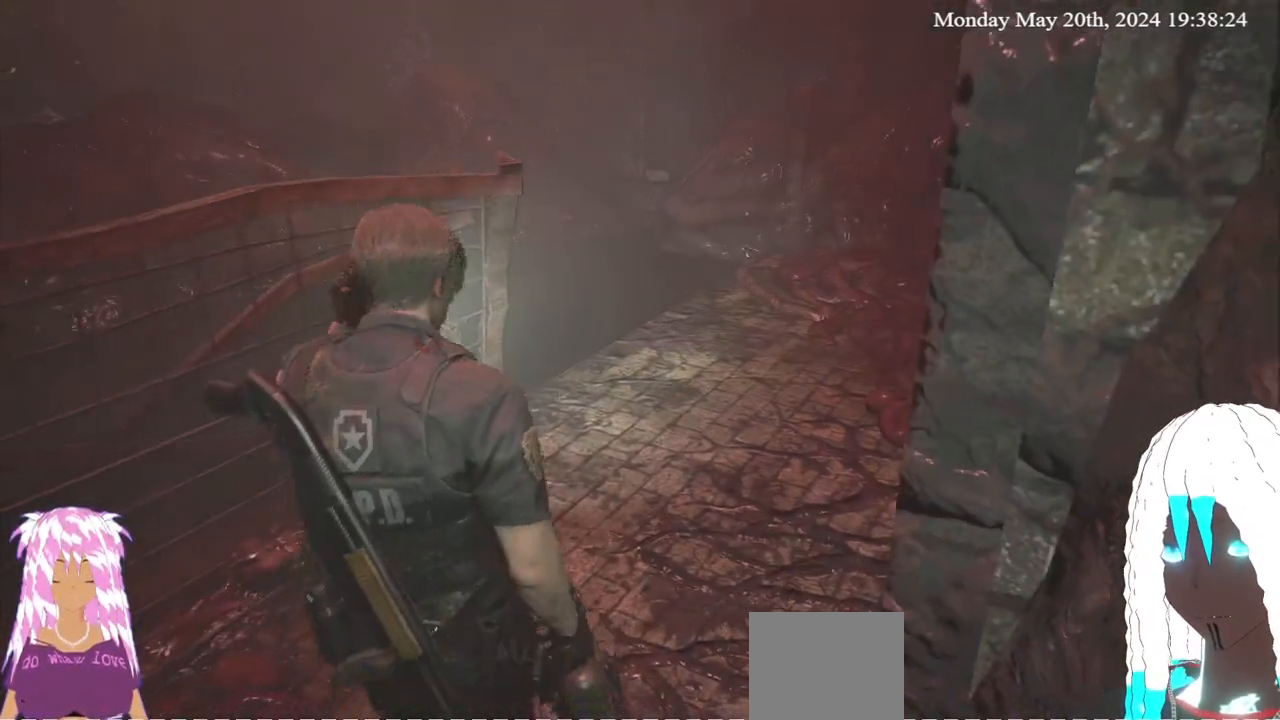
{"buttons": [], "left_stick": "center", "right_stick": "center", "events": []}